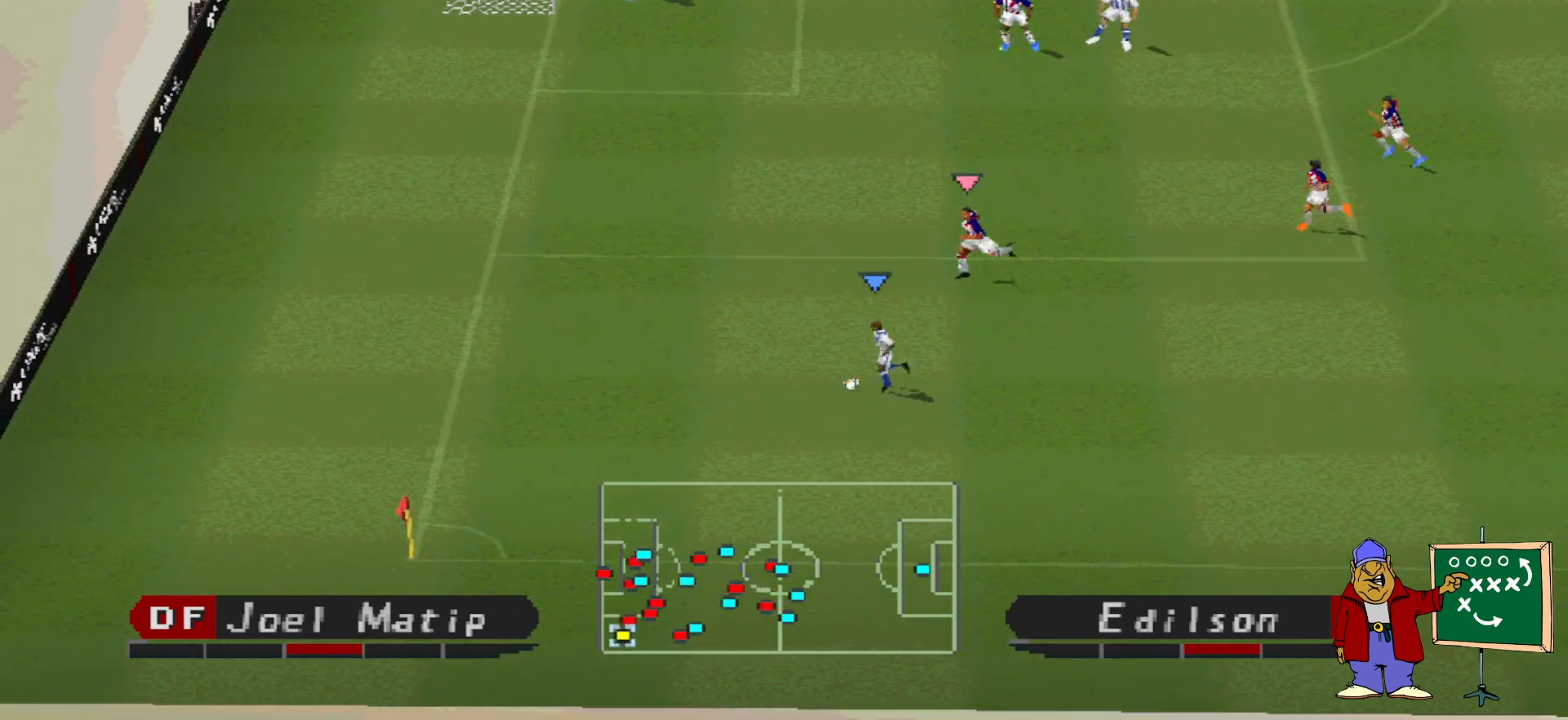
Gameplay with a controller (PlayStation layout); each line is a JSON object with the inputs held at the frame after it. "events" lists button and stick changes between this image and that frame as [ms after this image, input, new state], when the widget could be followed in between. Not read: left_stick right_stick.
{"buttons": ["DPAD_DOWN"], "events": [[400, "DPAD_DOWN", "down"]]}
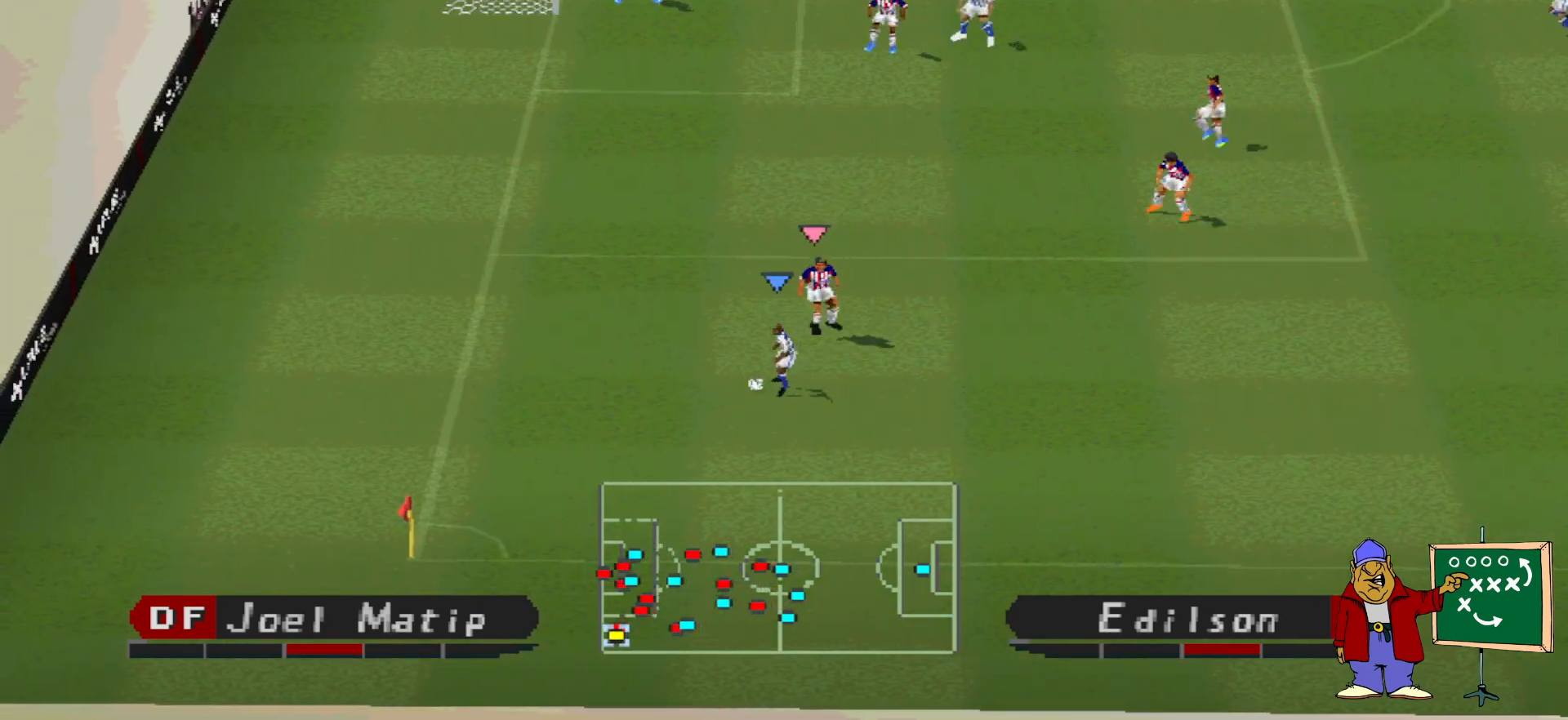
{"buttons": ["DPAD_RIGHT"], "events": [[133, "DPAD_RIGHT", "down"], [333, "DPAD_DOWN", "up"]]}
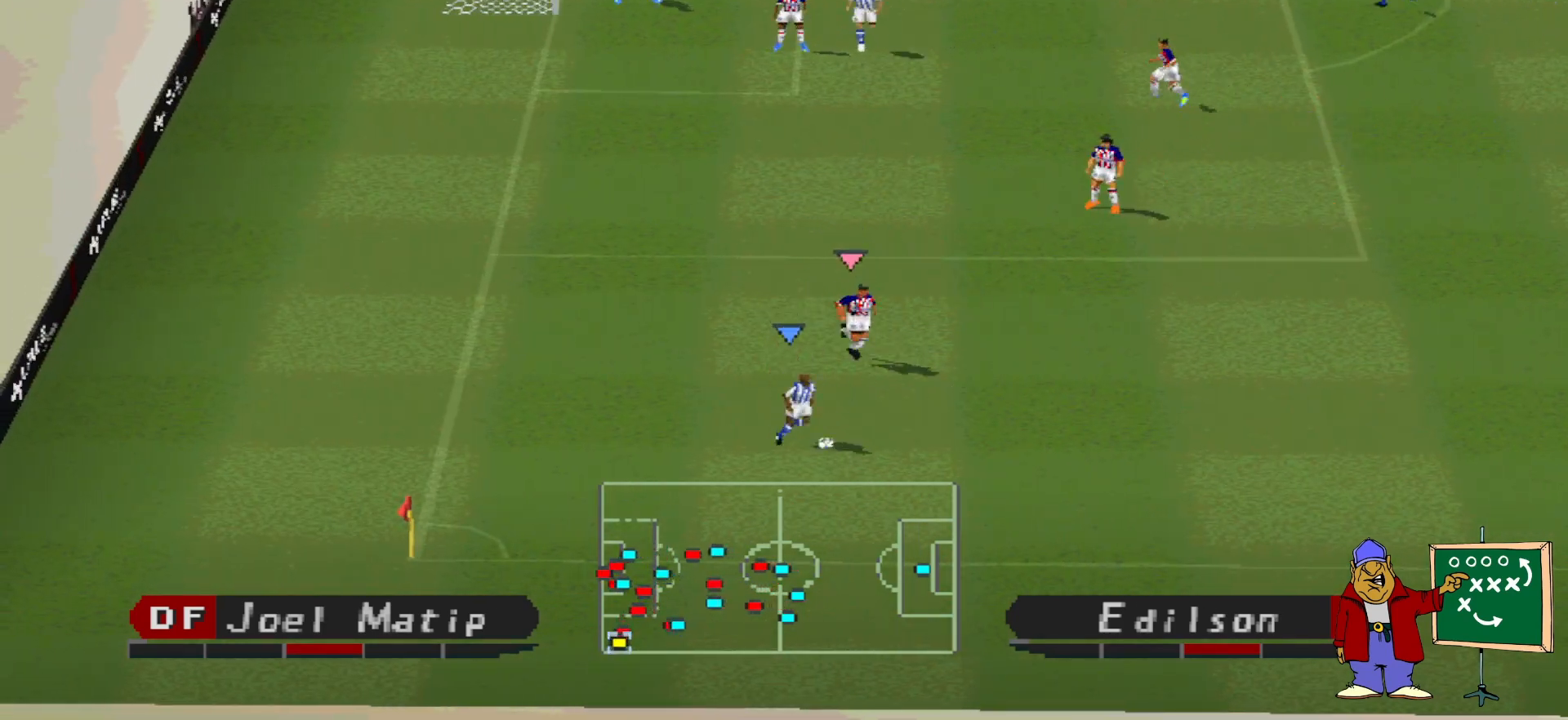
{"buttons": ["DPAD_RIGHT"], "events": [[167, "CROSS", "down"], [400, "CROSS", "up"]]}
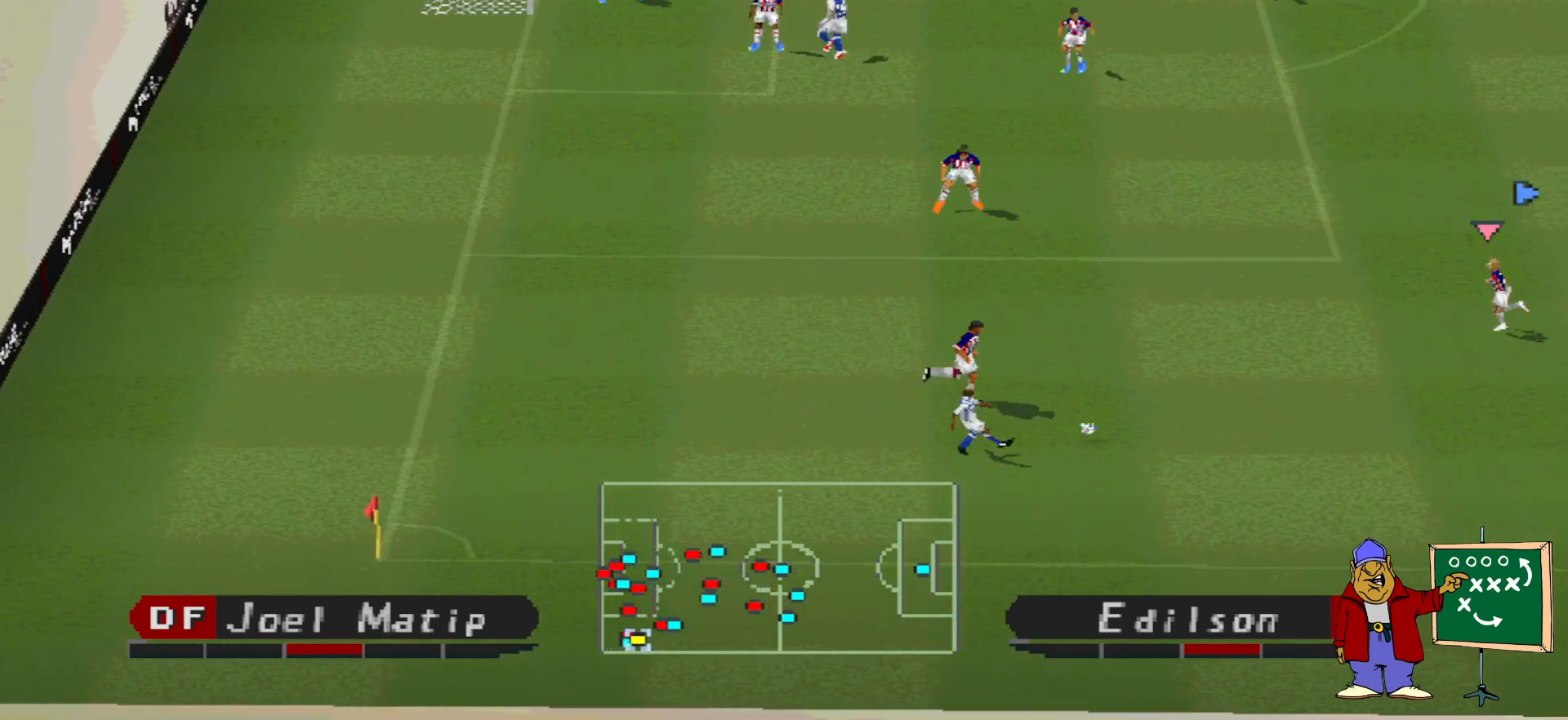
{"buttons": ["DPAD_UP"], "events": [[33, "DPAD_RIGHT", "up"], [233, "DPAD_LEFT", "down"], [267, "DPAD_LEFT", "up"], [300, "DPAD_UP", "down"], [433, "DPAD_RIGHT", "down"], [467, "DPAD_RIGHT", "up"]]}
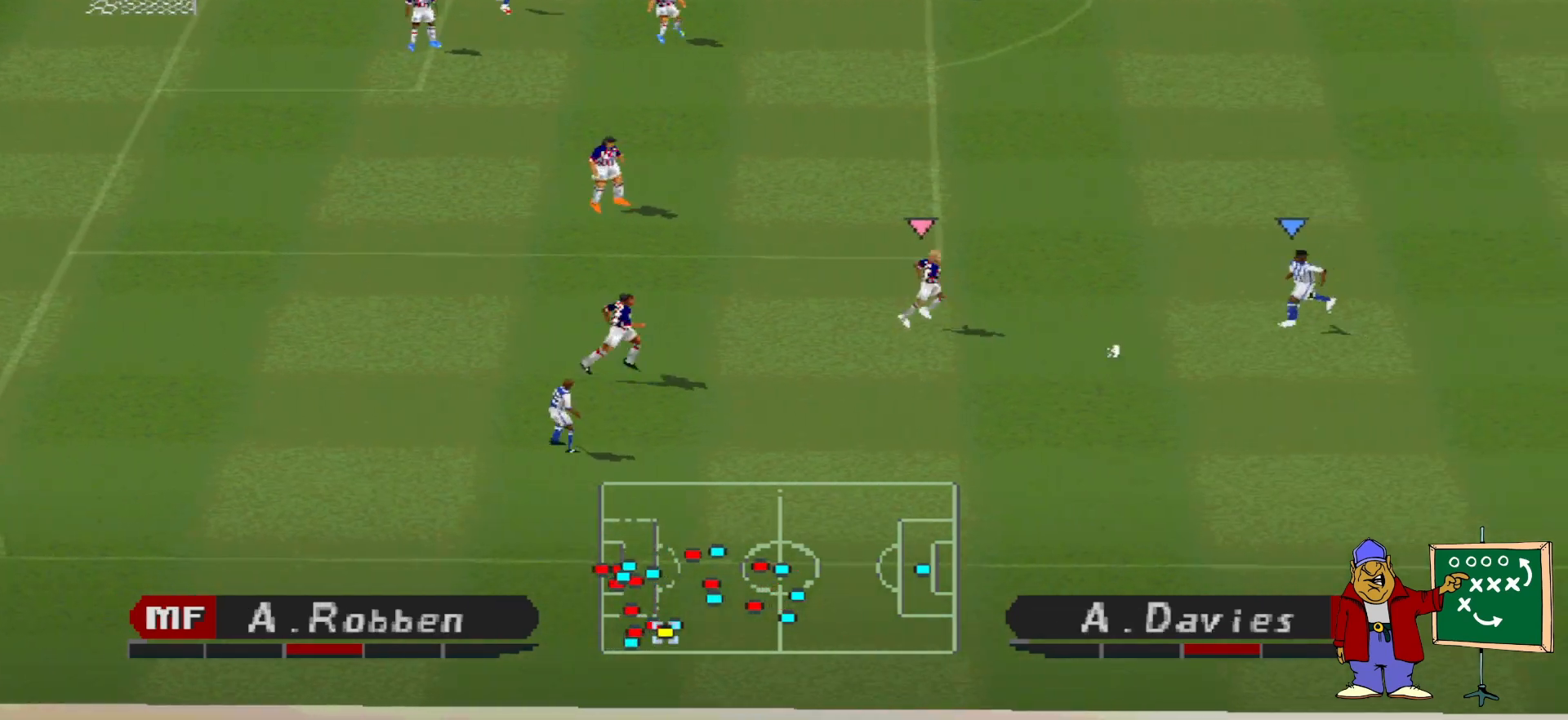
{"buttons": ["DPAD_UP"], "events": []}
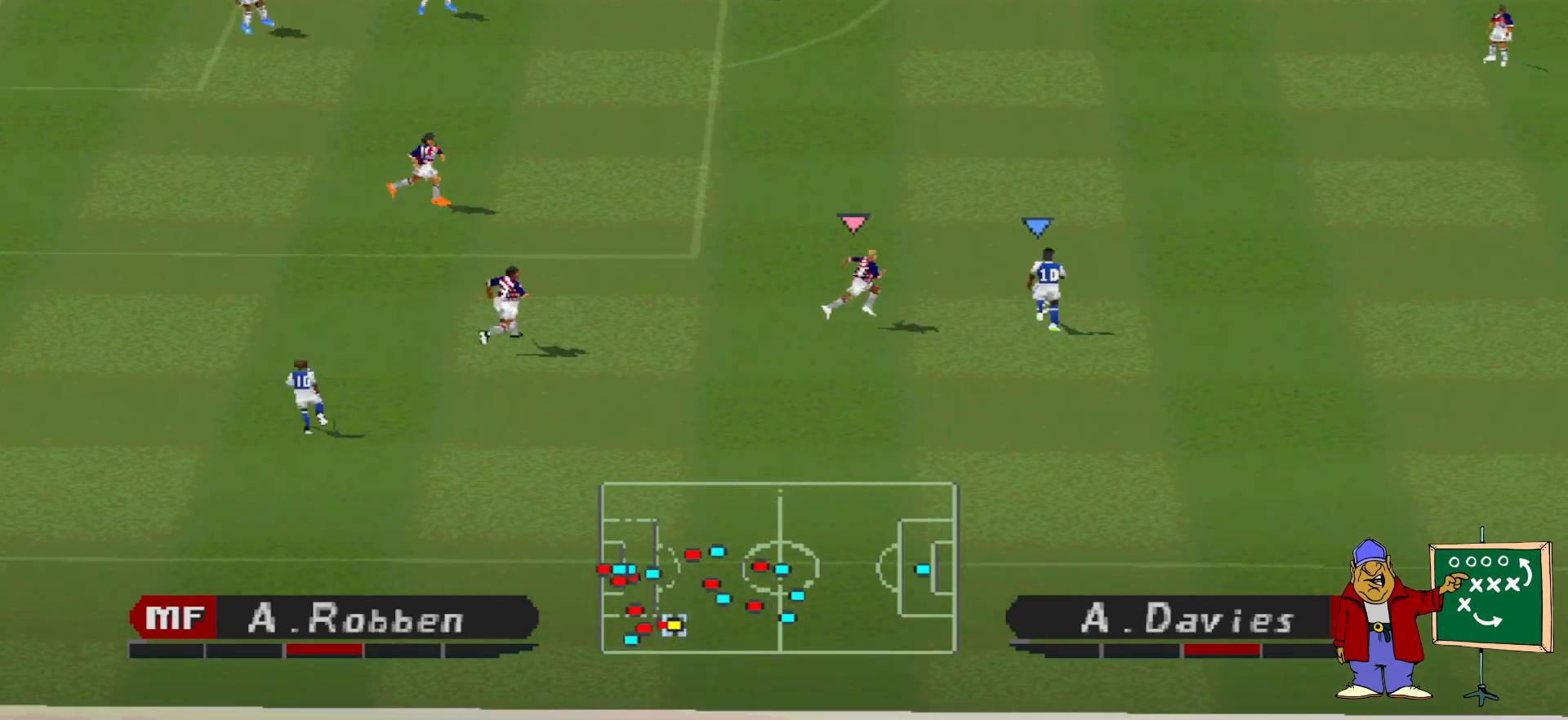
{"buttons": ["DPAD_DOWN"], "events": [[67, "CROSS", "down"], [267, "CROSS", "up"], [400, "DPAD_UP", "up"], [500, "DPAD_DOWN", "down"]]}
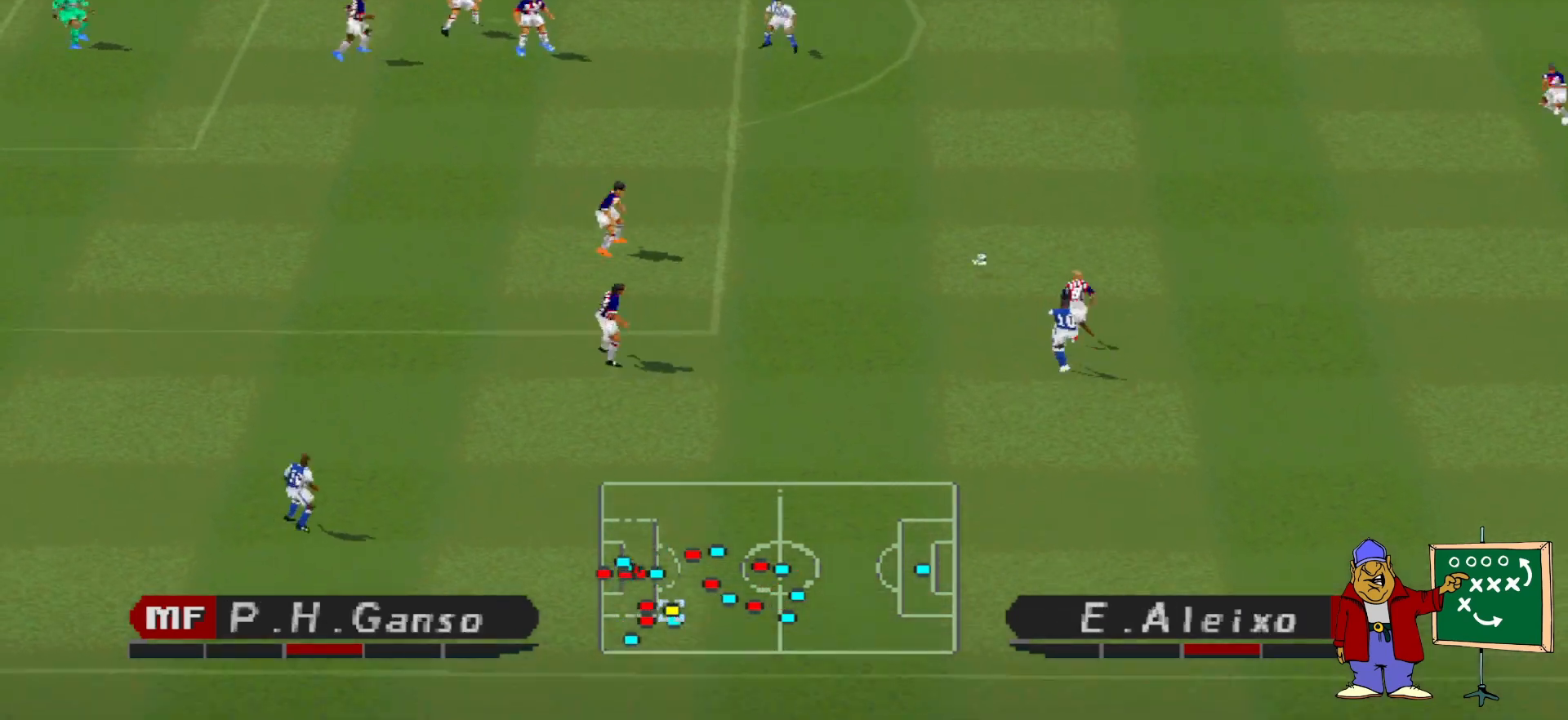
{"buttons": ["R1", "DPAD_DOWN", "DPAD_LEFT"], "events": [[67, "R1", "down"], [233, "DPAD_LEFT", "down"]]}
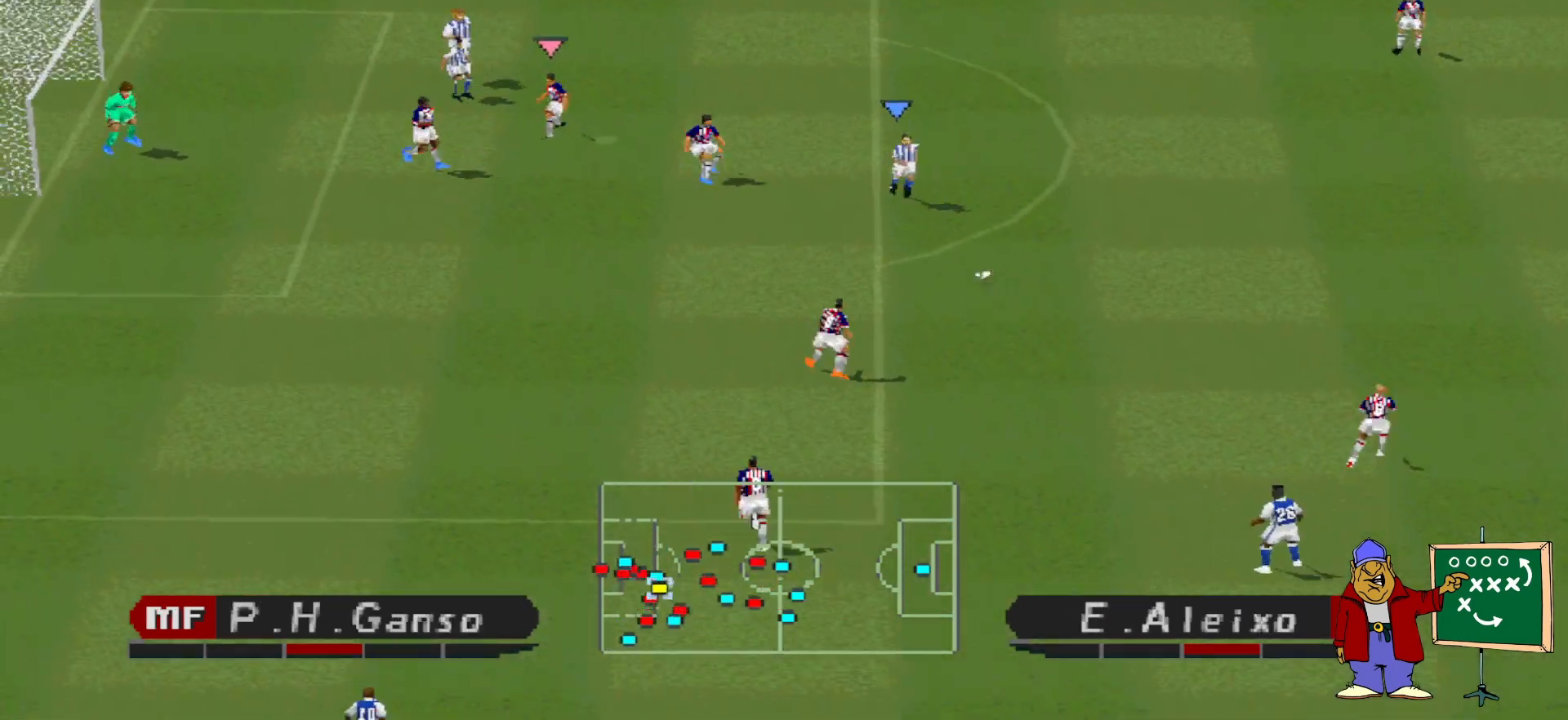
{"buttons": ["DPAD_DOWN", "DPAD_LEFT"], "events": [[33, "R1", "up"], [333, "SQUARE", "down"], [467, "SQUARE", "up"]]}
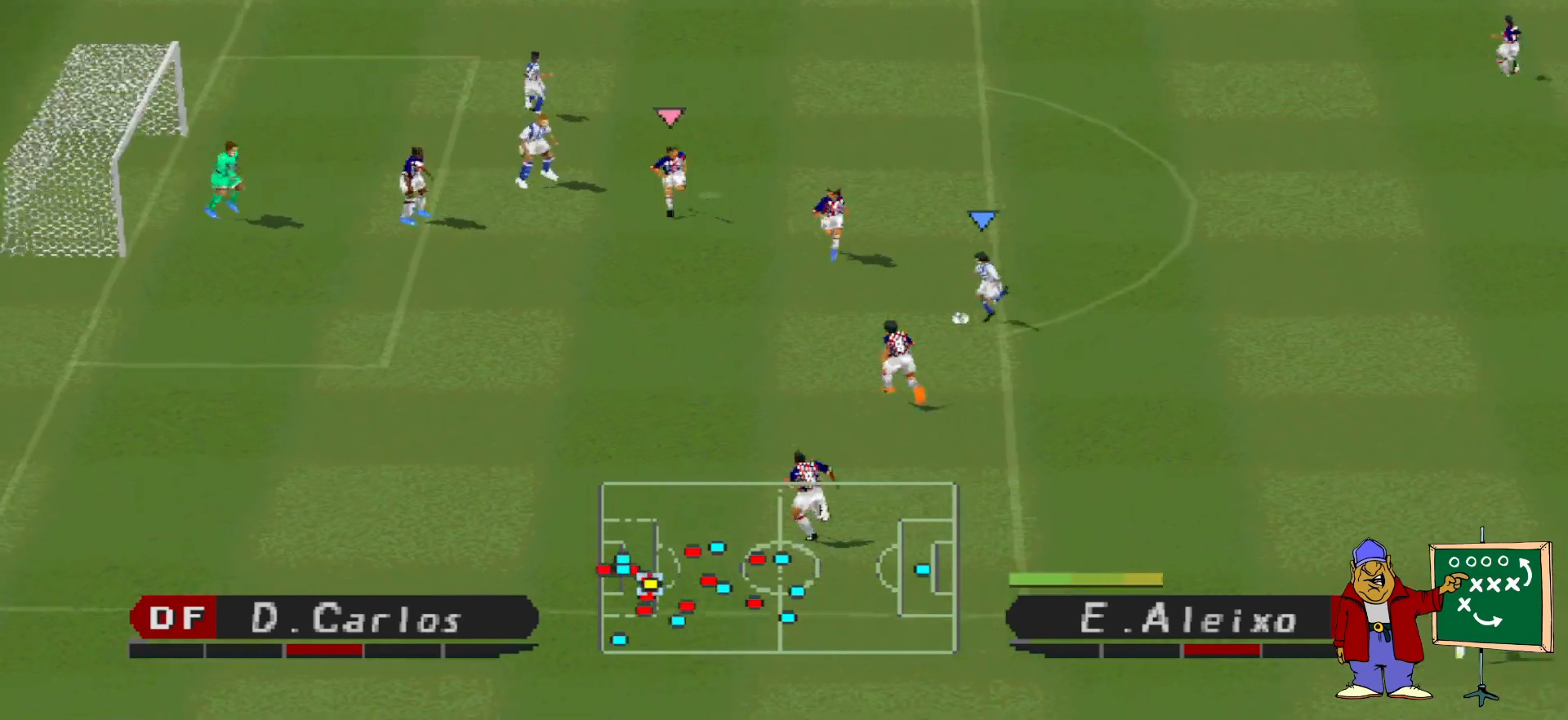
{"buttons": [], "events": [[67, "DPAD_LEFT", "up"], [133, "DPAD_DOWN", "up"]]}
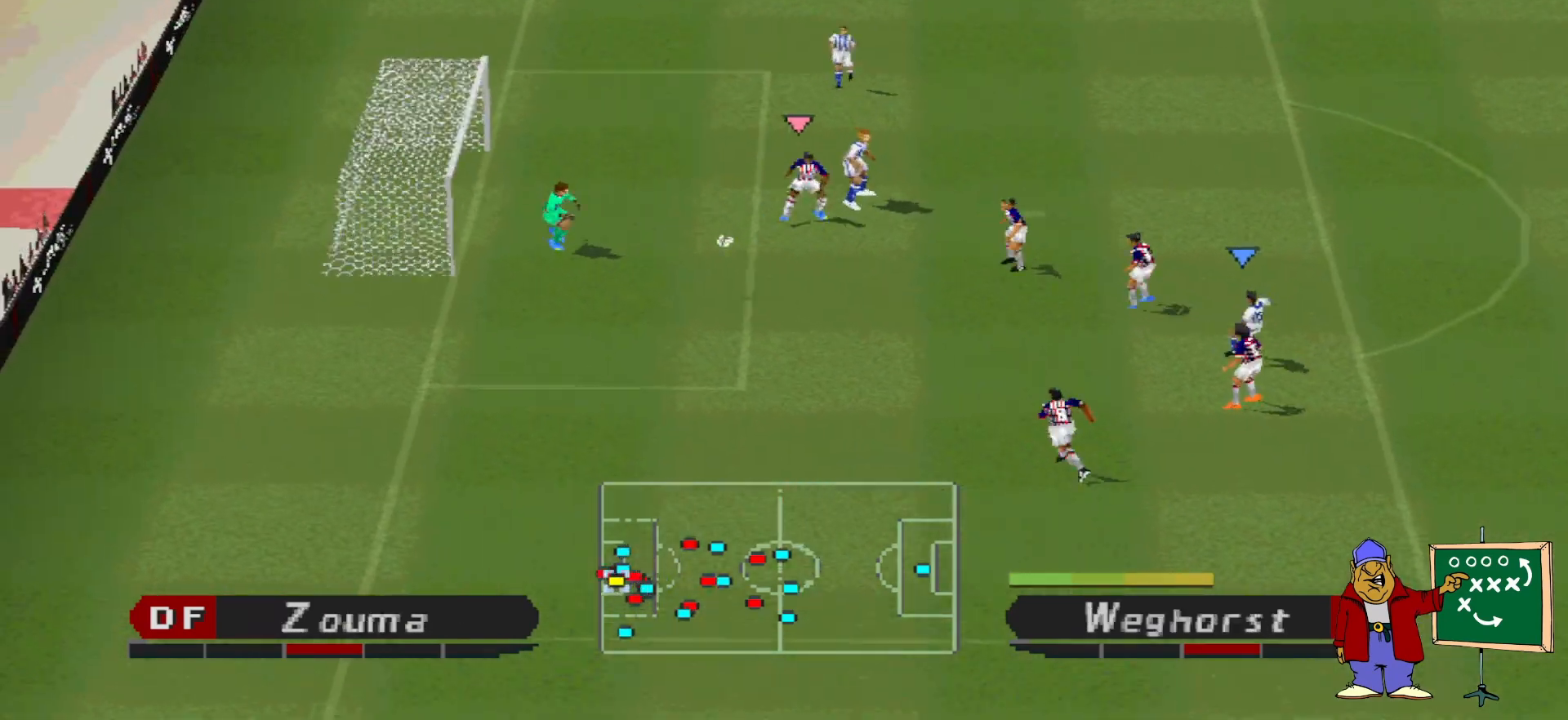
{"buttons": [], "events": []}
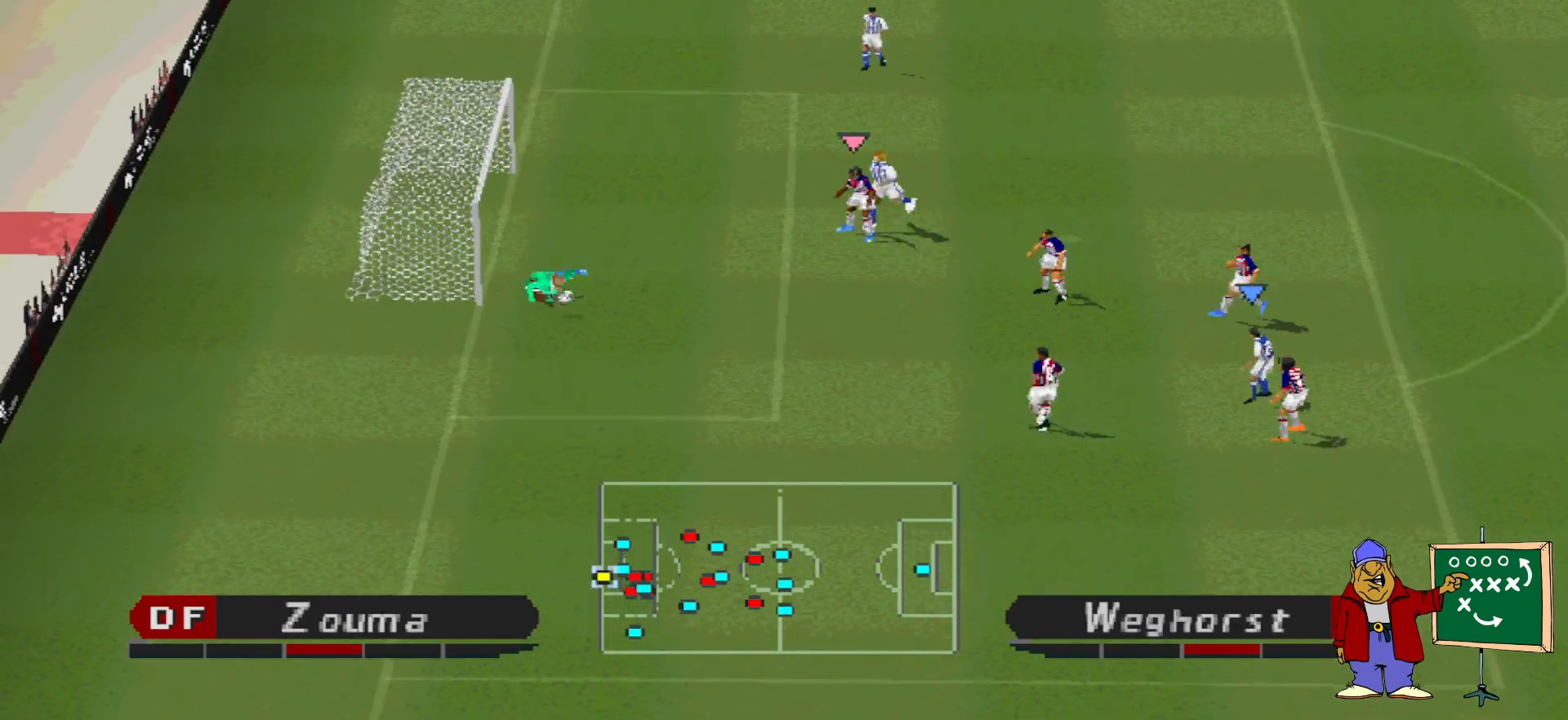
{"buttons": ["R1"], "events": [[33, "L1", "down"], [67, "R1", "down"], [133, "L1", "up"]]}
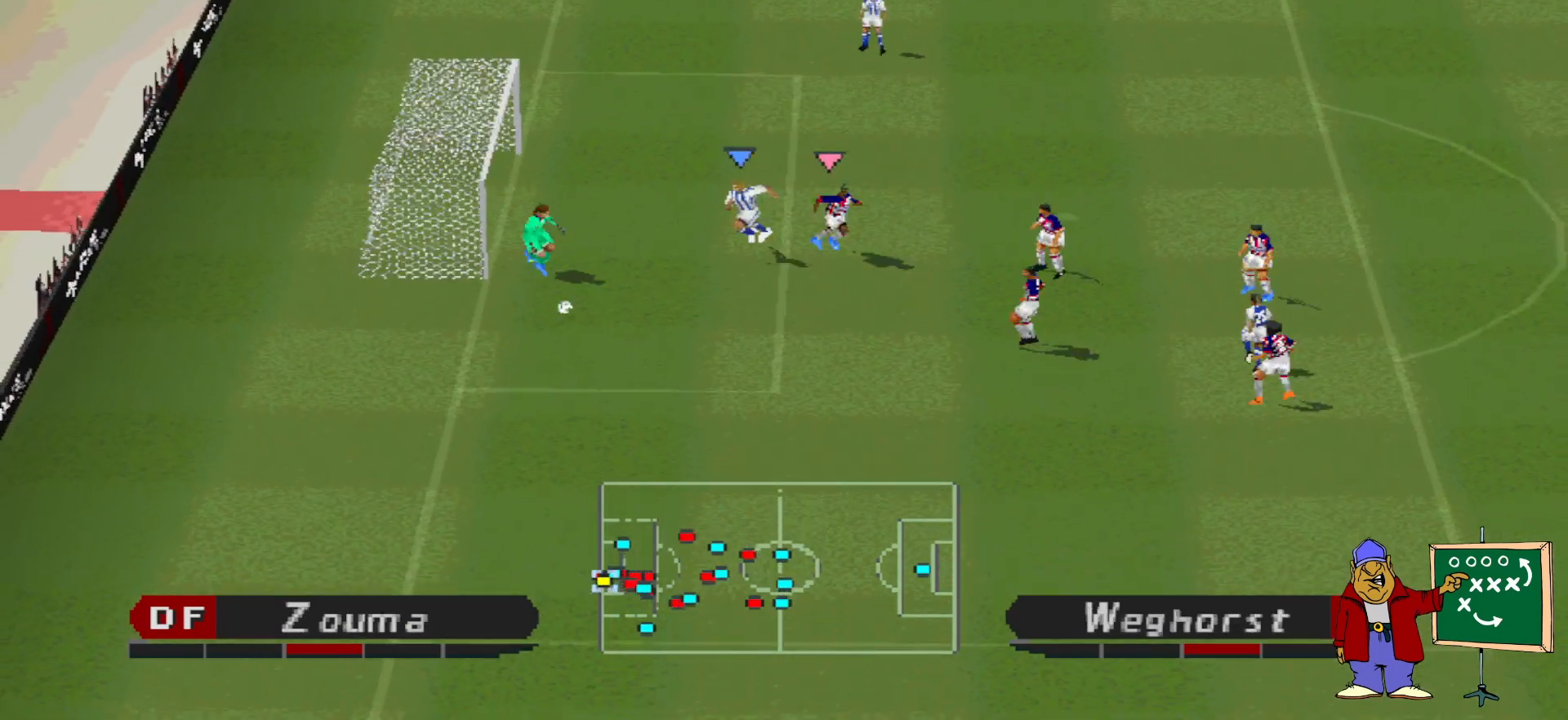
{"buttons": ["R1", "DPAD_DOWN"], "events": [[467, "DPAD_DOWN", "down"]]}
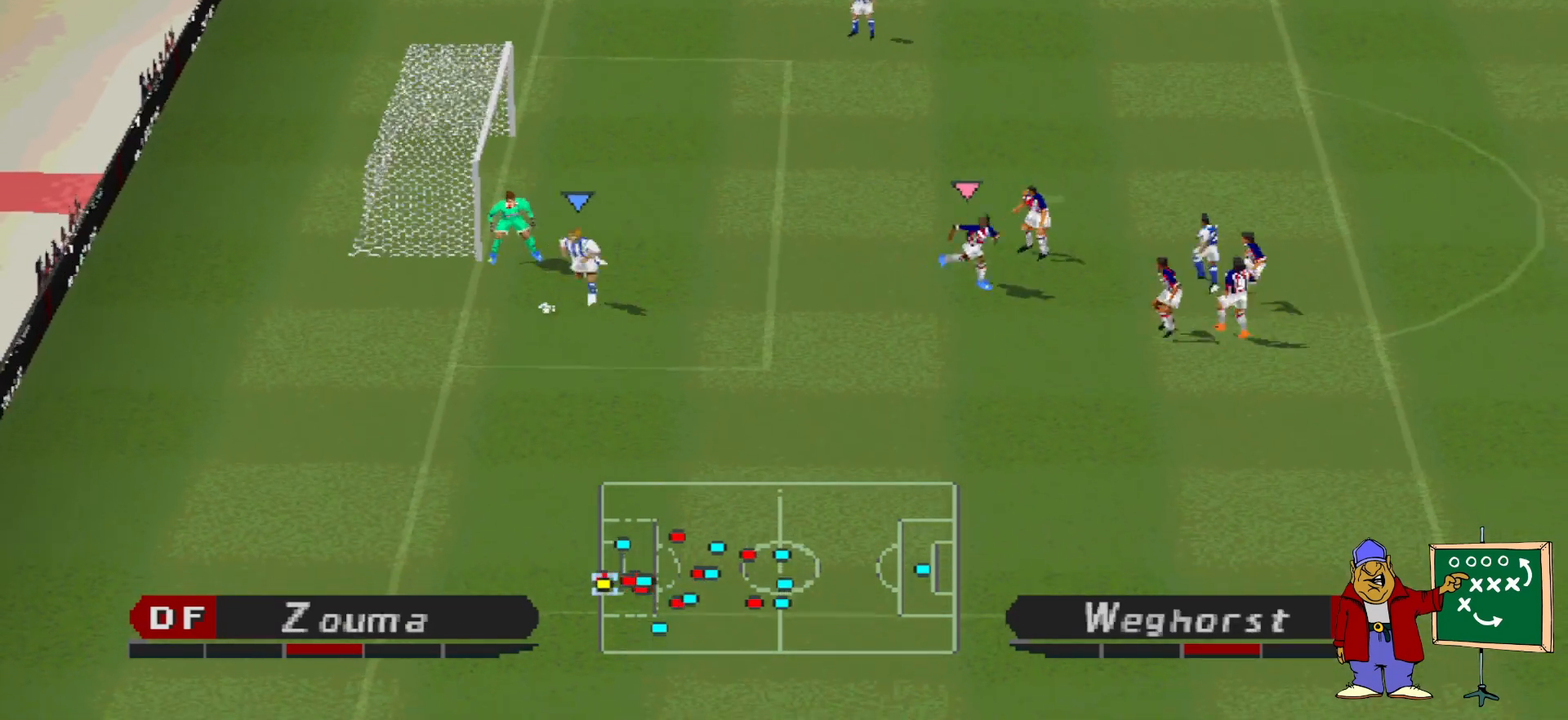
{"buttons": ["DPAD_RIGHT"], "events": [[33, "R1", "up"], [300, "DPAD_RIGHT", "down"], [367, "DPAD_DOWN", "up"]]}
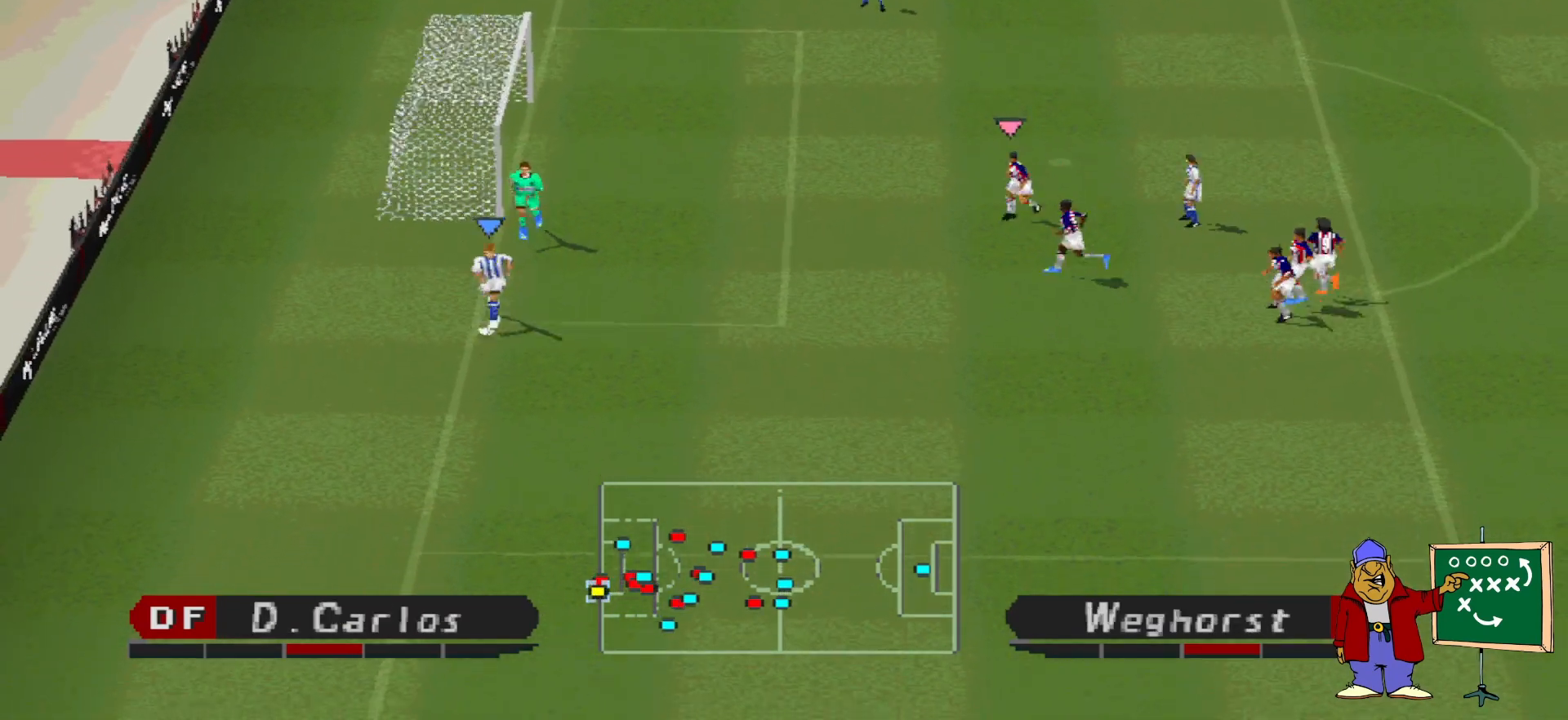
{"buttons": ["CIRCLE", "DPAD_RIGHT"], "events": [[467, "CIRCLE", "down"]]}
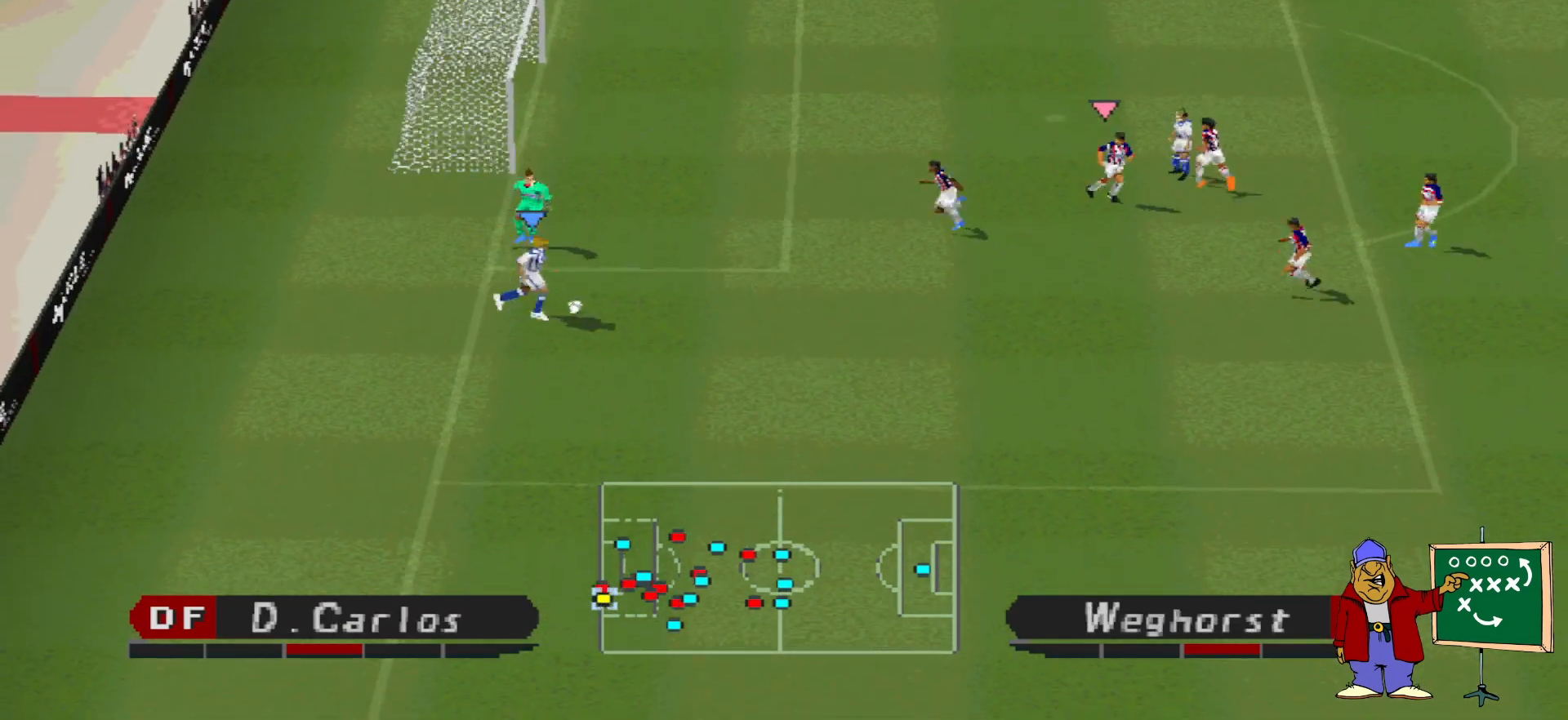
{"buttons": [], "events": [[33, "CIRCLE", "up"], [67, "CIRCLE", "down"], [167, "CIRCLE", "up"], [200, "DPAD_RIGHT", "up"]]}
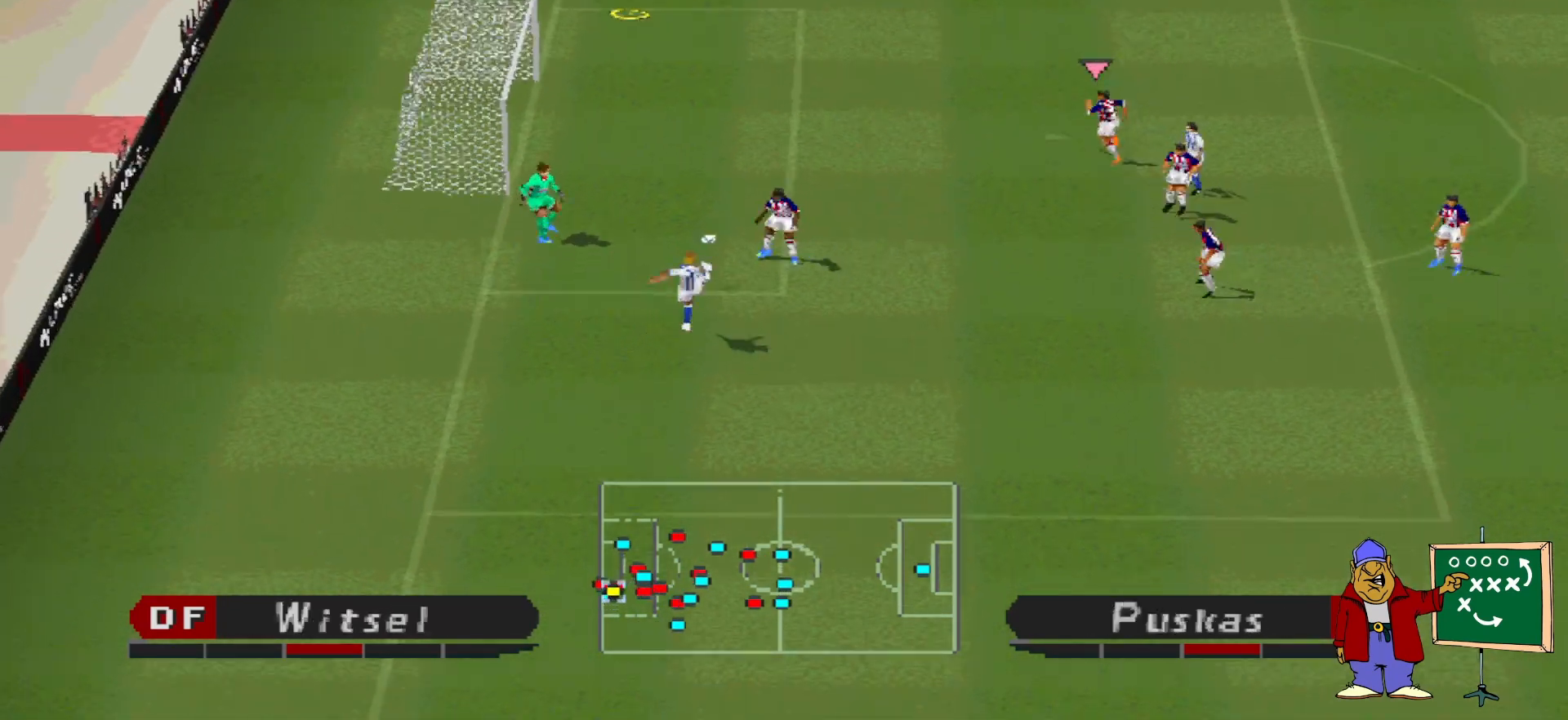
{"buttons": [], "events": []}
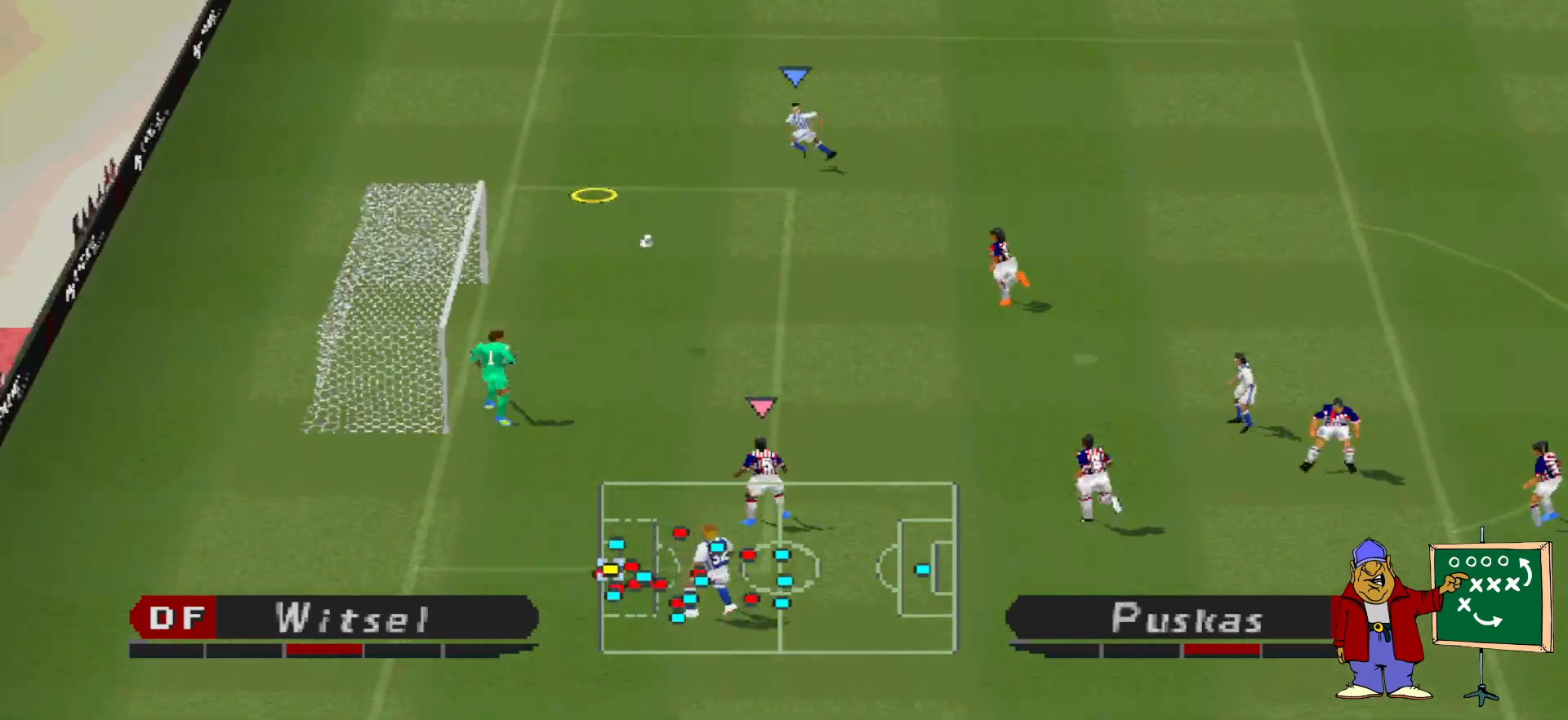
{"buttons": ["DPAD_DOWN"], "events": [[100, "DPAD_DOWN", "down"], [100, "SQUARE", "down"], [200, "SQUARE", "up"], [267, "SQUARE", "down"], [333, "SQUARE", "up"]]}
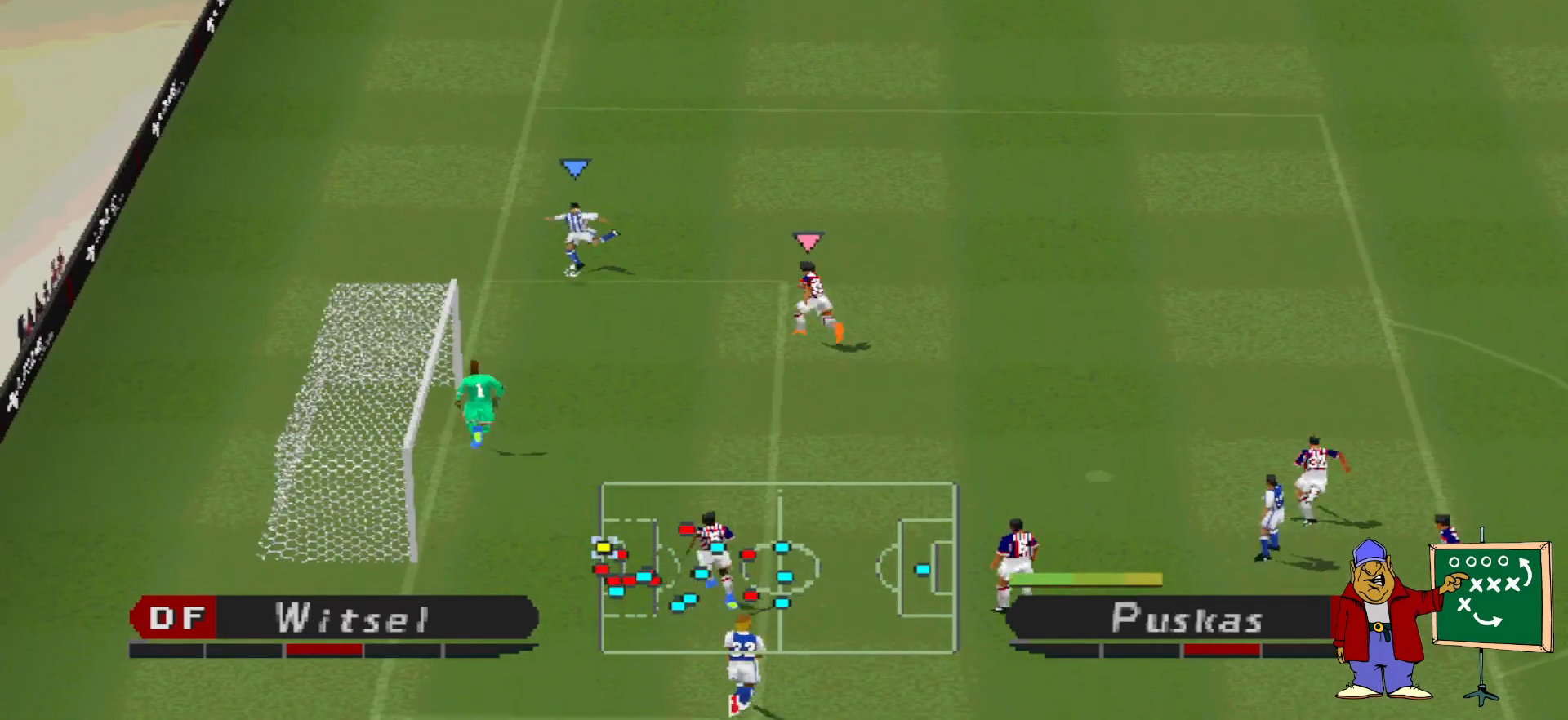
{"buttons": [], "events": [[467, "DPAD_DOWN", "up"]]}
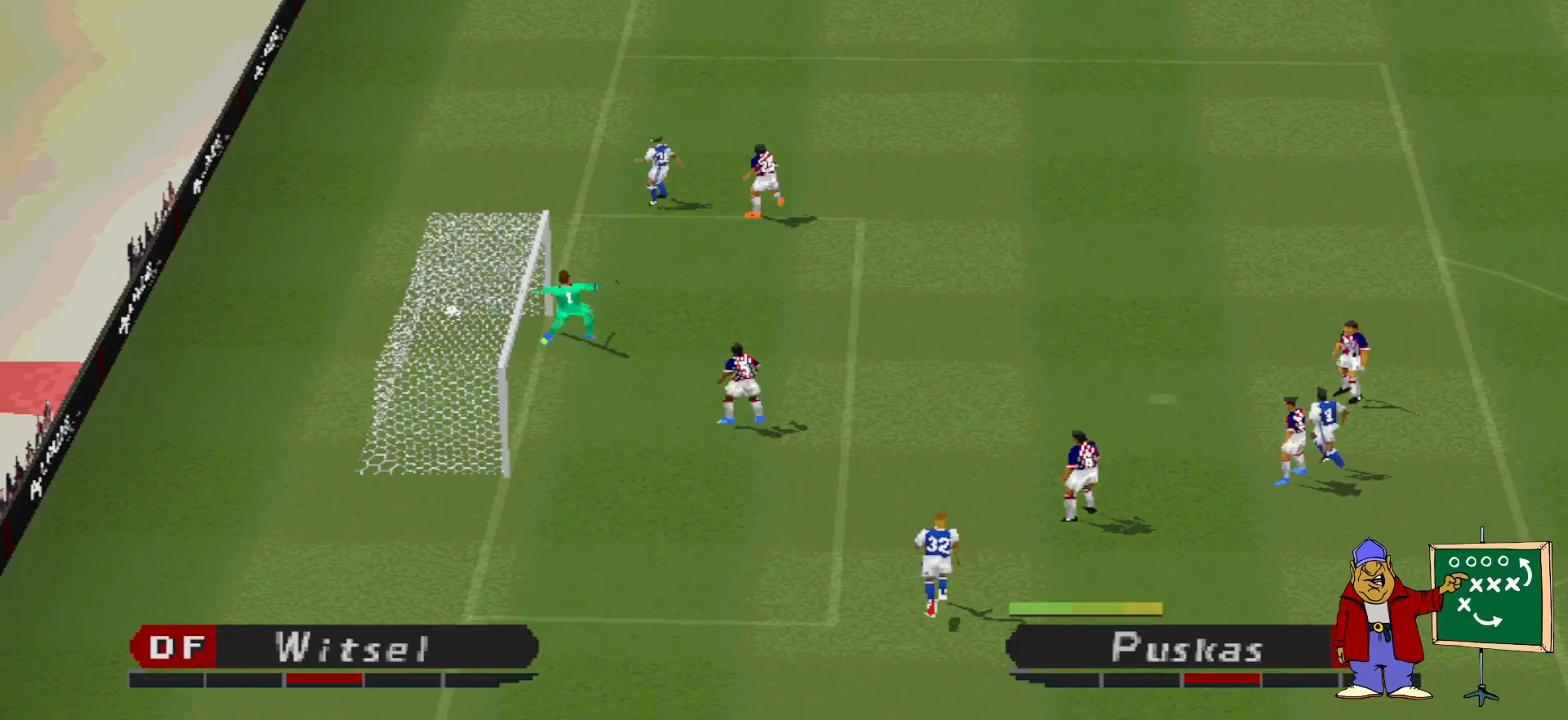
{"buttons": [], "events": []}
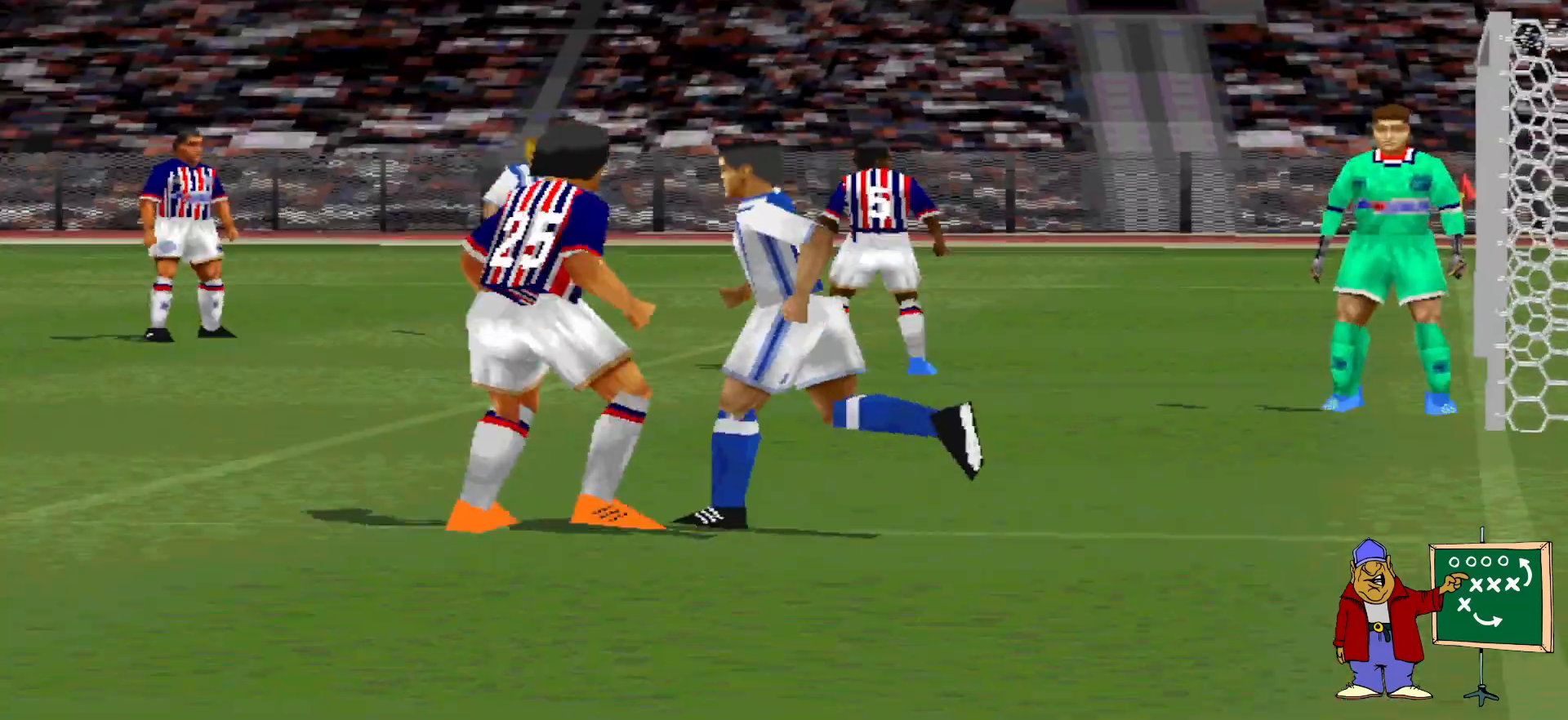
{"buttons": ["START"], "events": [[333, "START", "down"]]}
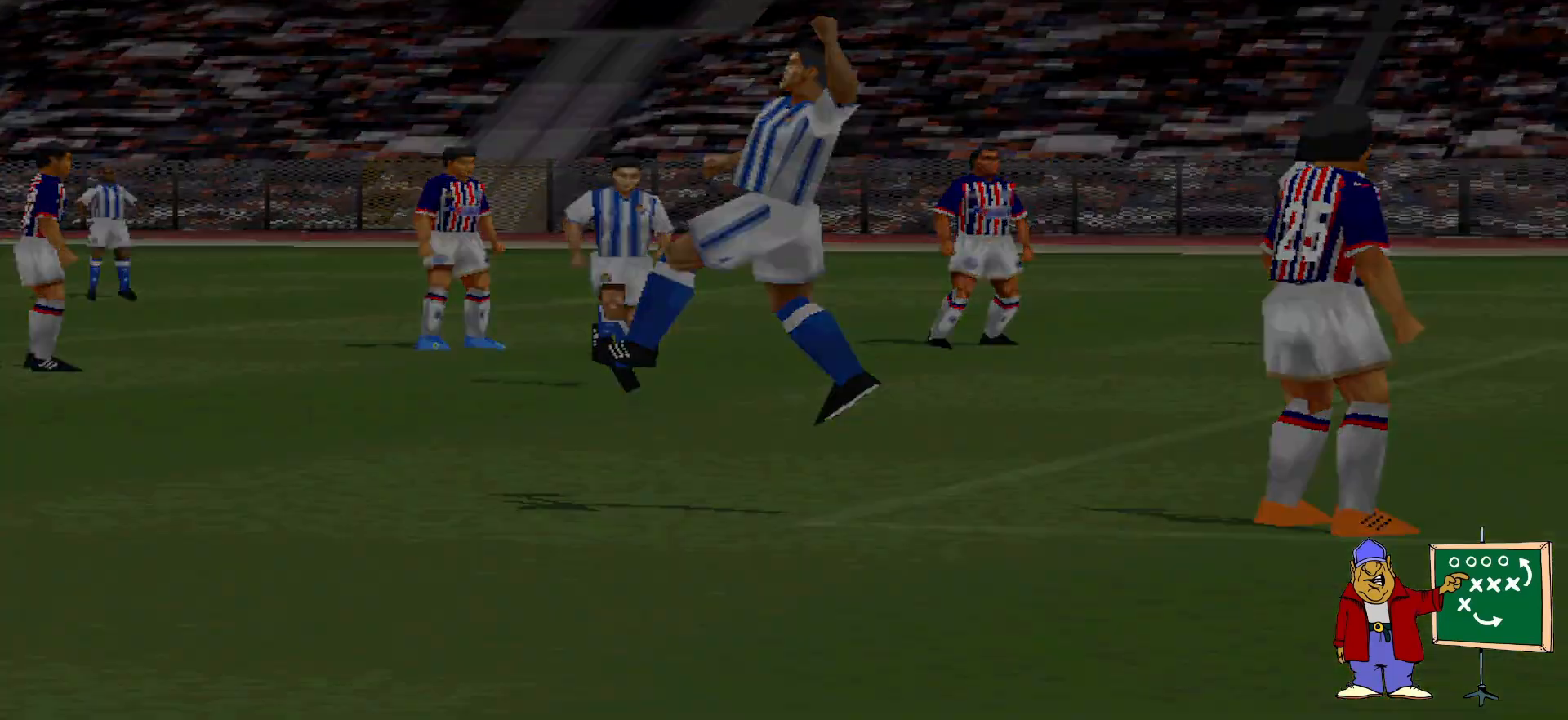
{"buttons": [], "events": [[33, "START", "up"], [300, "START", "down"], [467, "START", "up"]]}
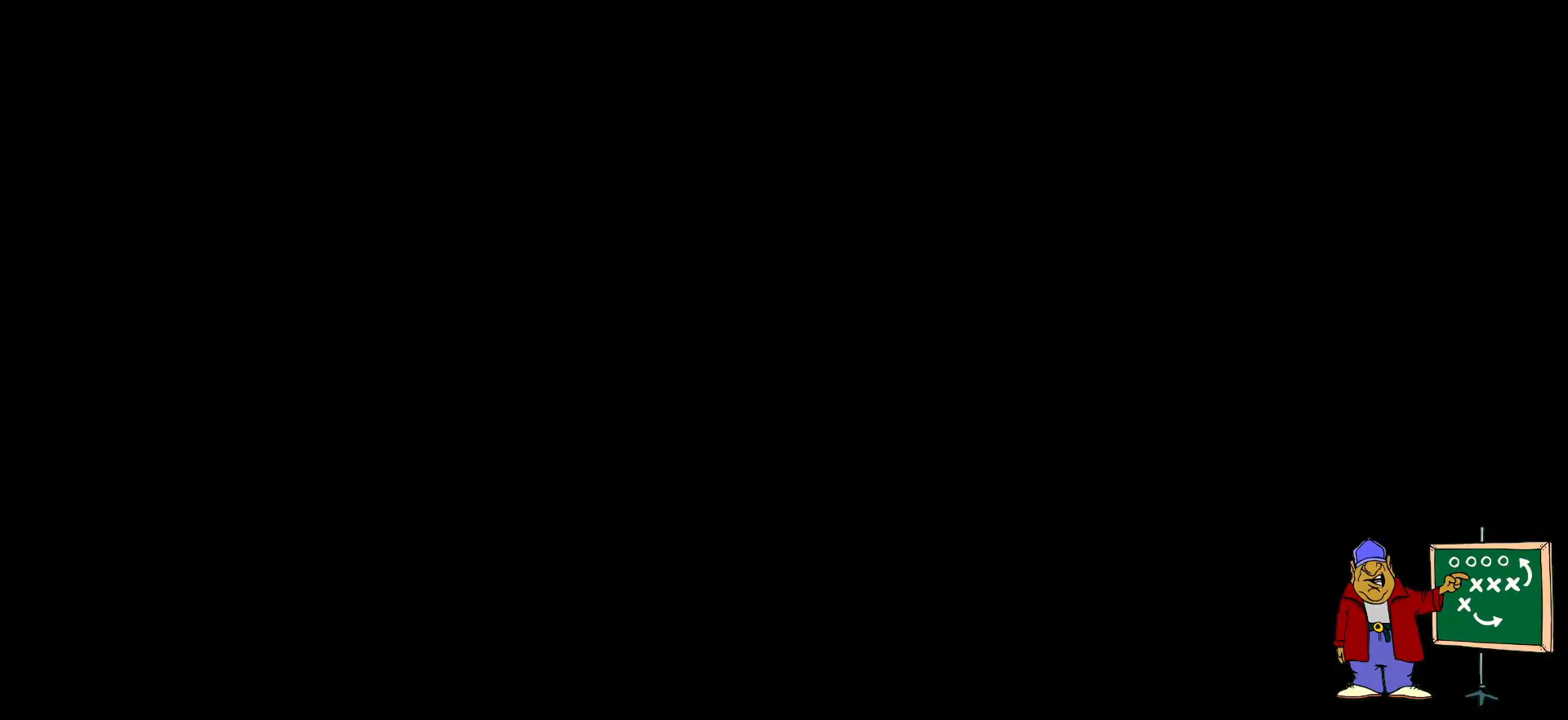
{"buttons": [], "events": []}
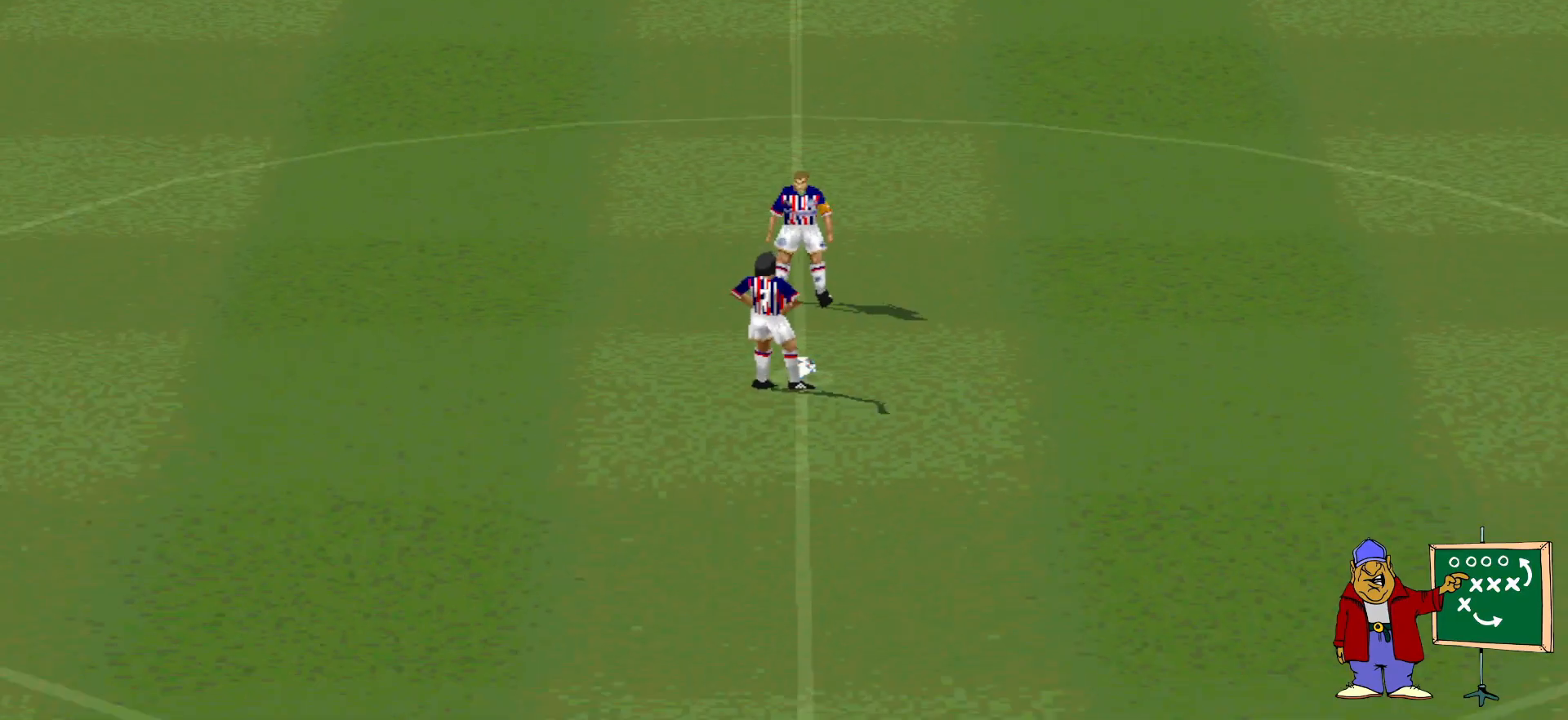
{"buttons": [], "events": []}
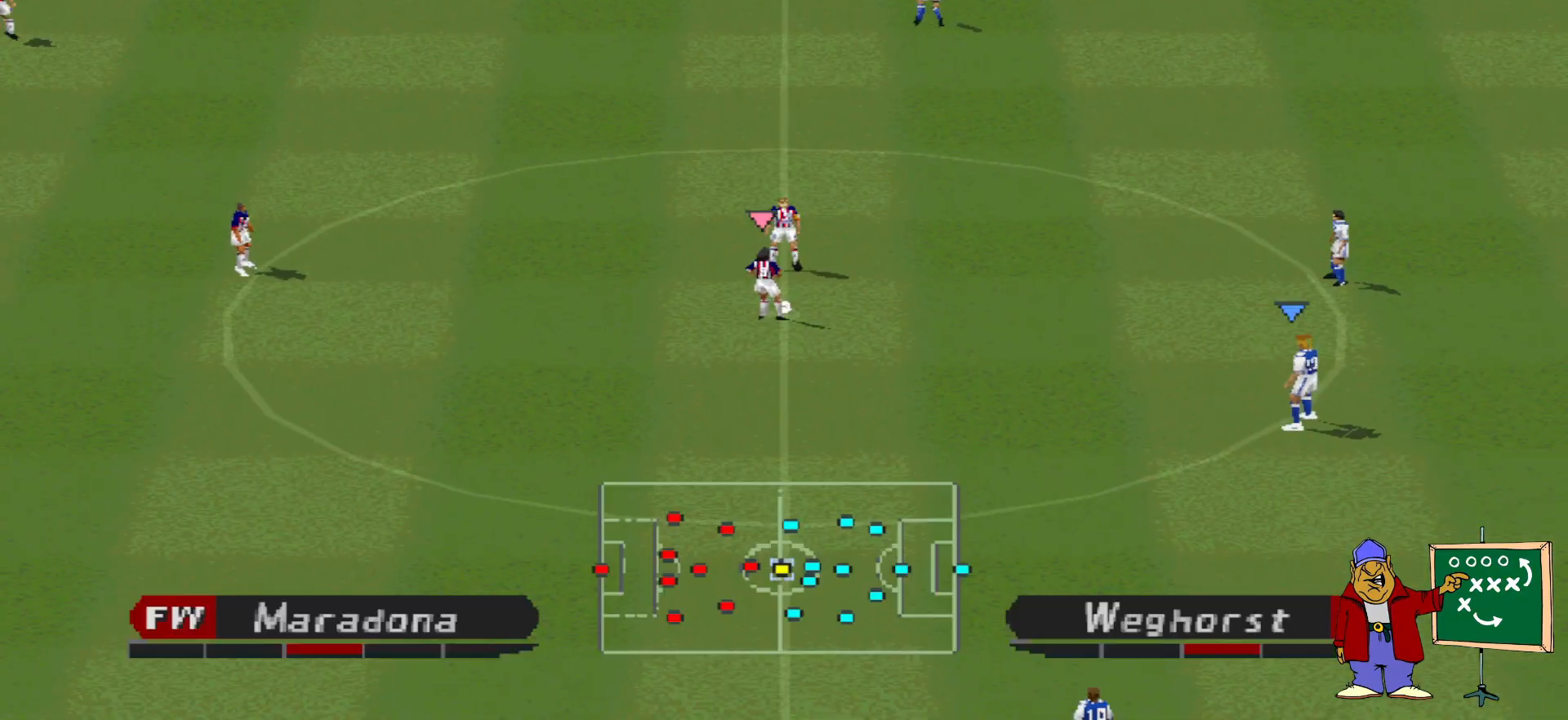
{"buttons": ["CROSS", "R1"], "events": [[133, "CROSS", "down"], [133, "R1", "down"]]}
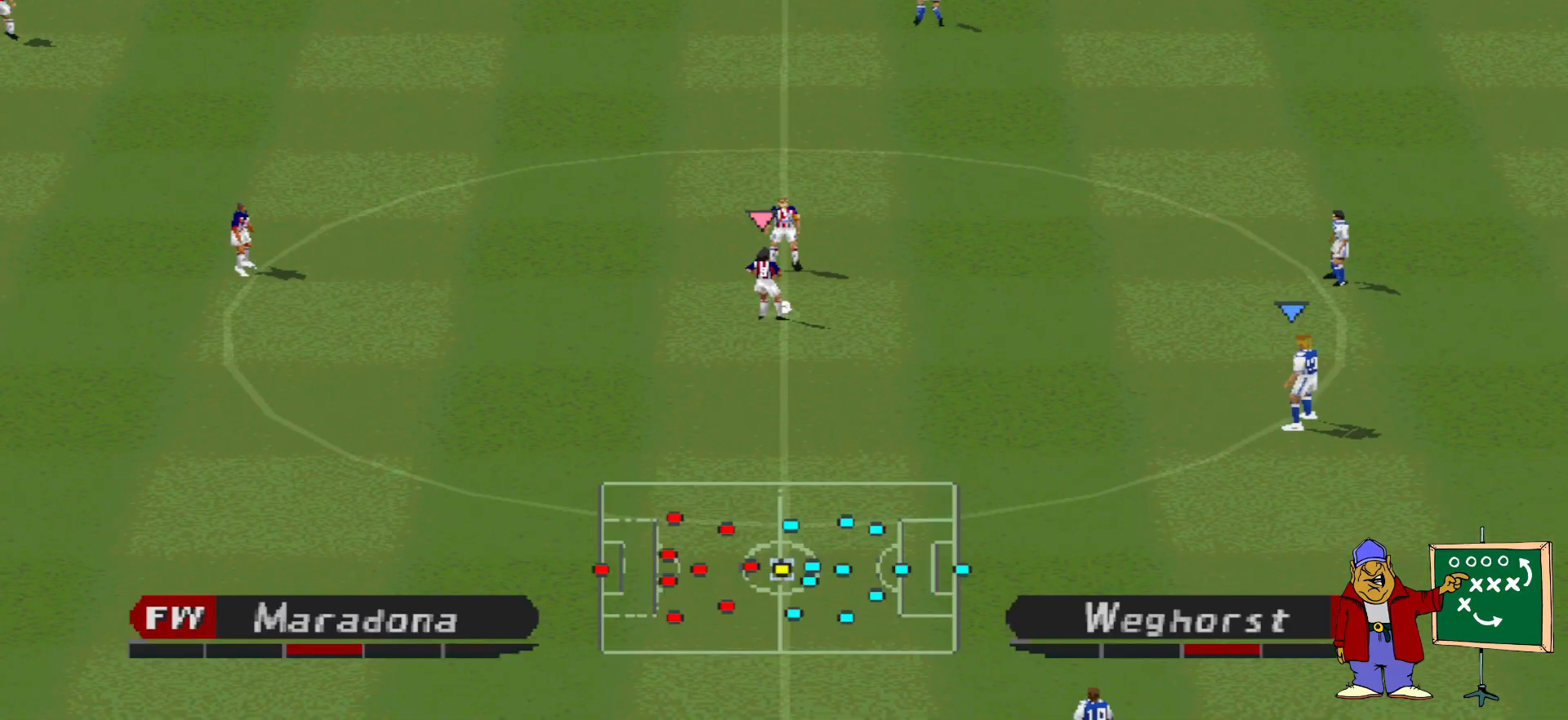
{"buttons": ["CROSS", "R1"], "events": []}
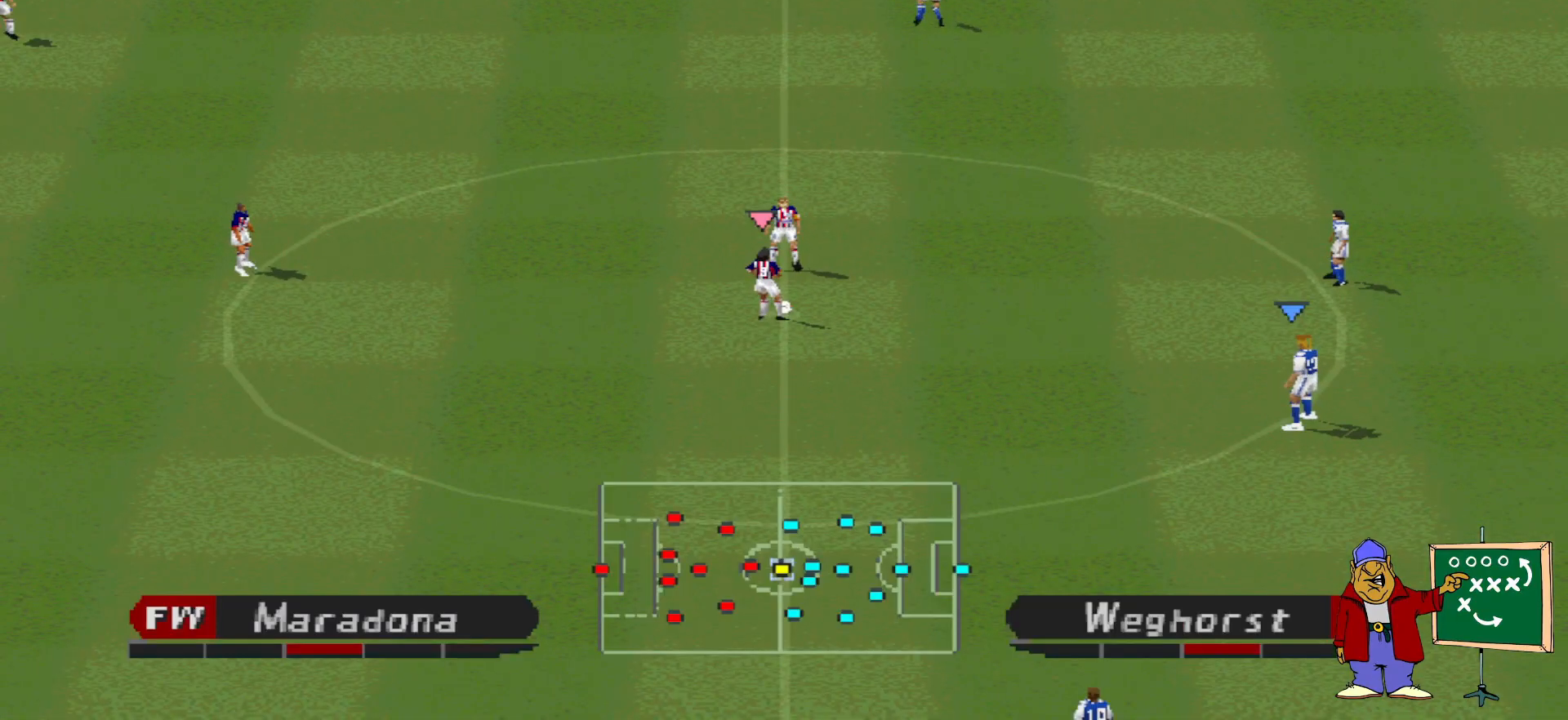
{"buttons": ["CROSS", "R1"], "events": []}
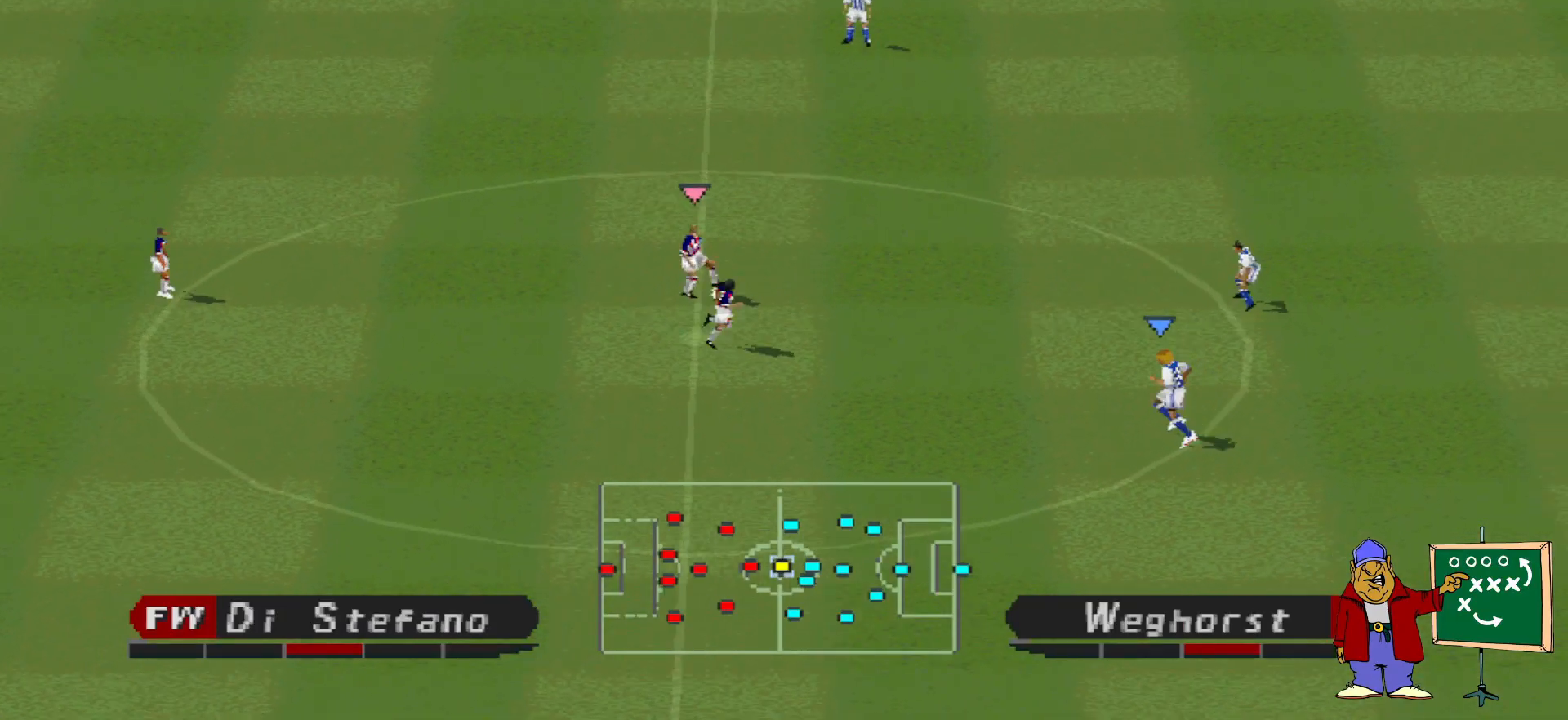
{"buttons": ["CROSS", "R1"], "events": []}
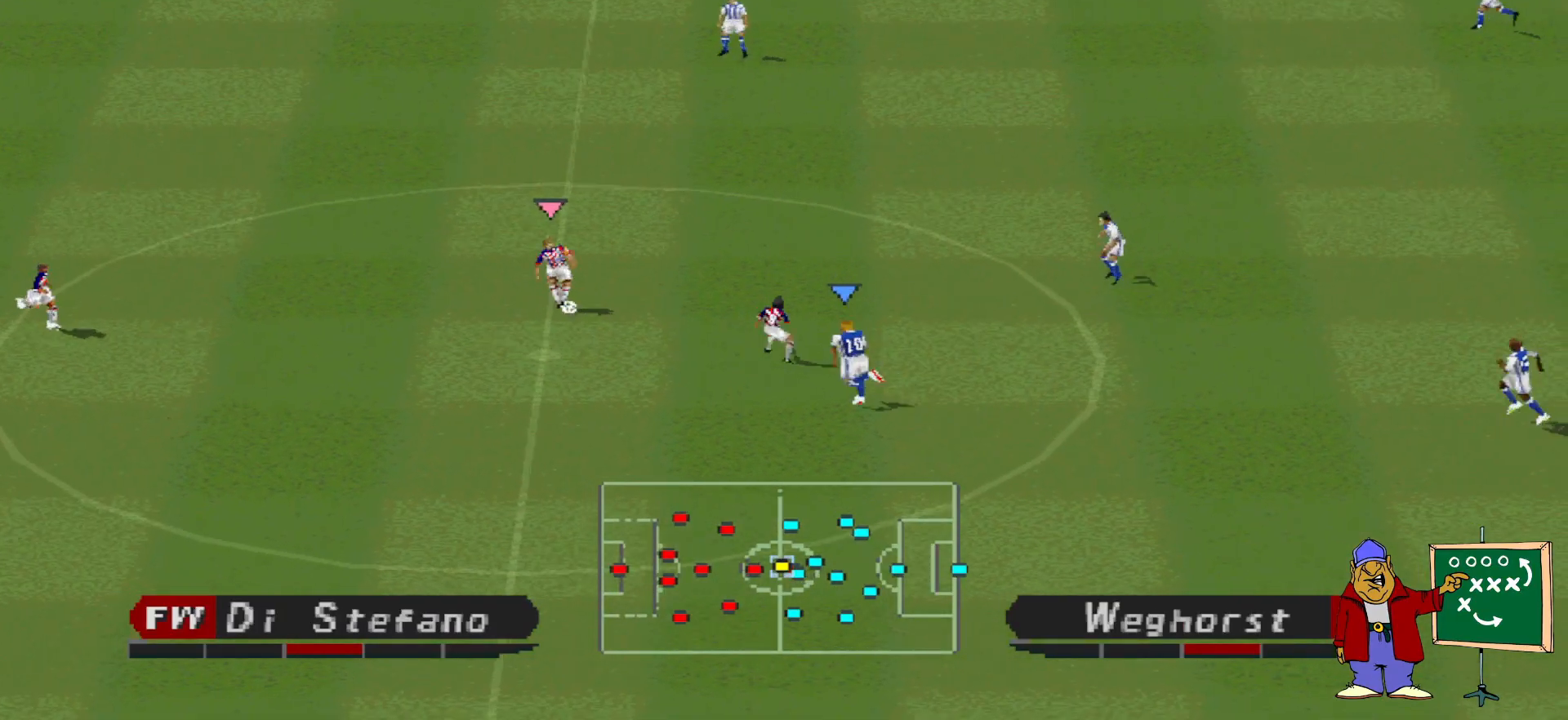
{"buttons": ["CROSS", "R1"], "events": []}
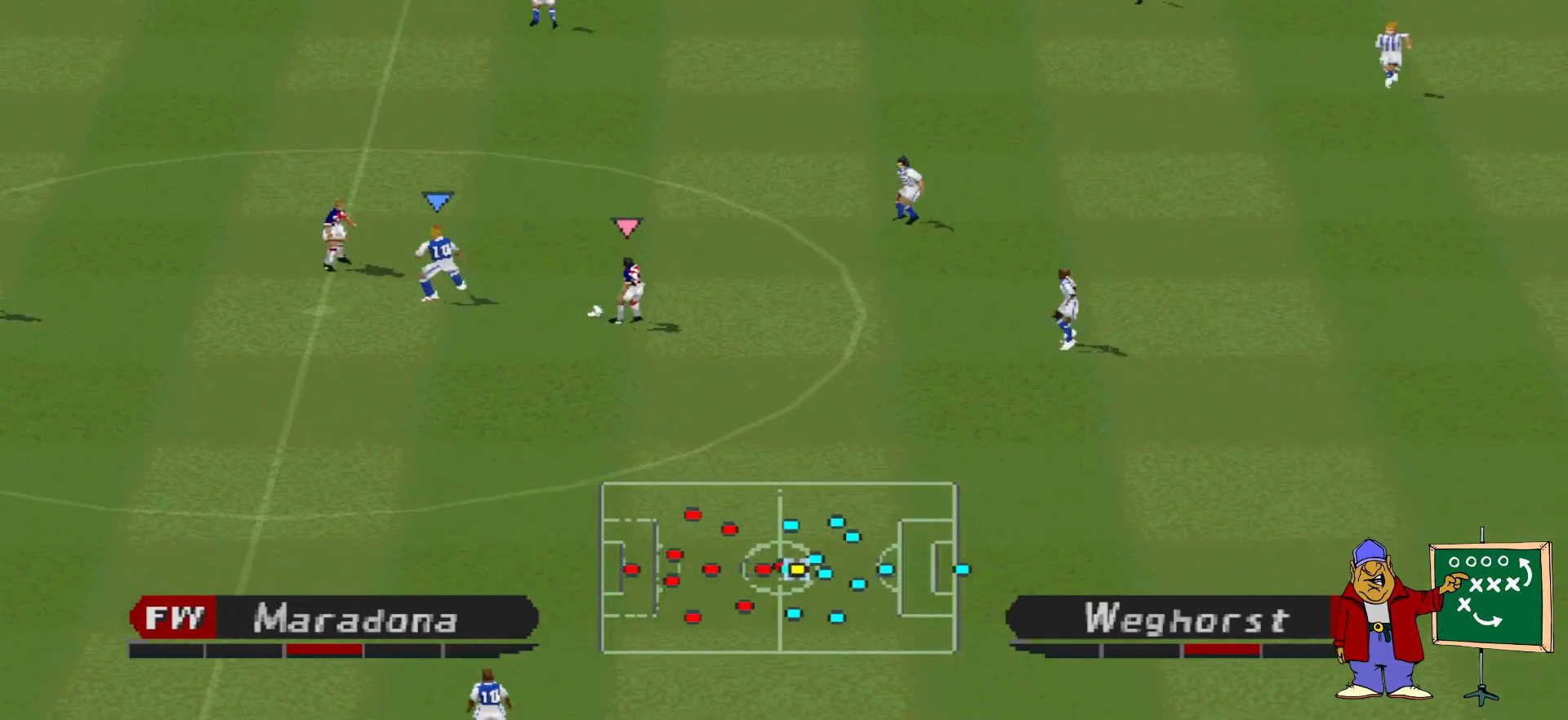
{"buttons": ["CROSS", "R1"], "events": []}
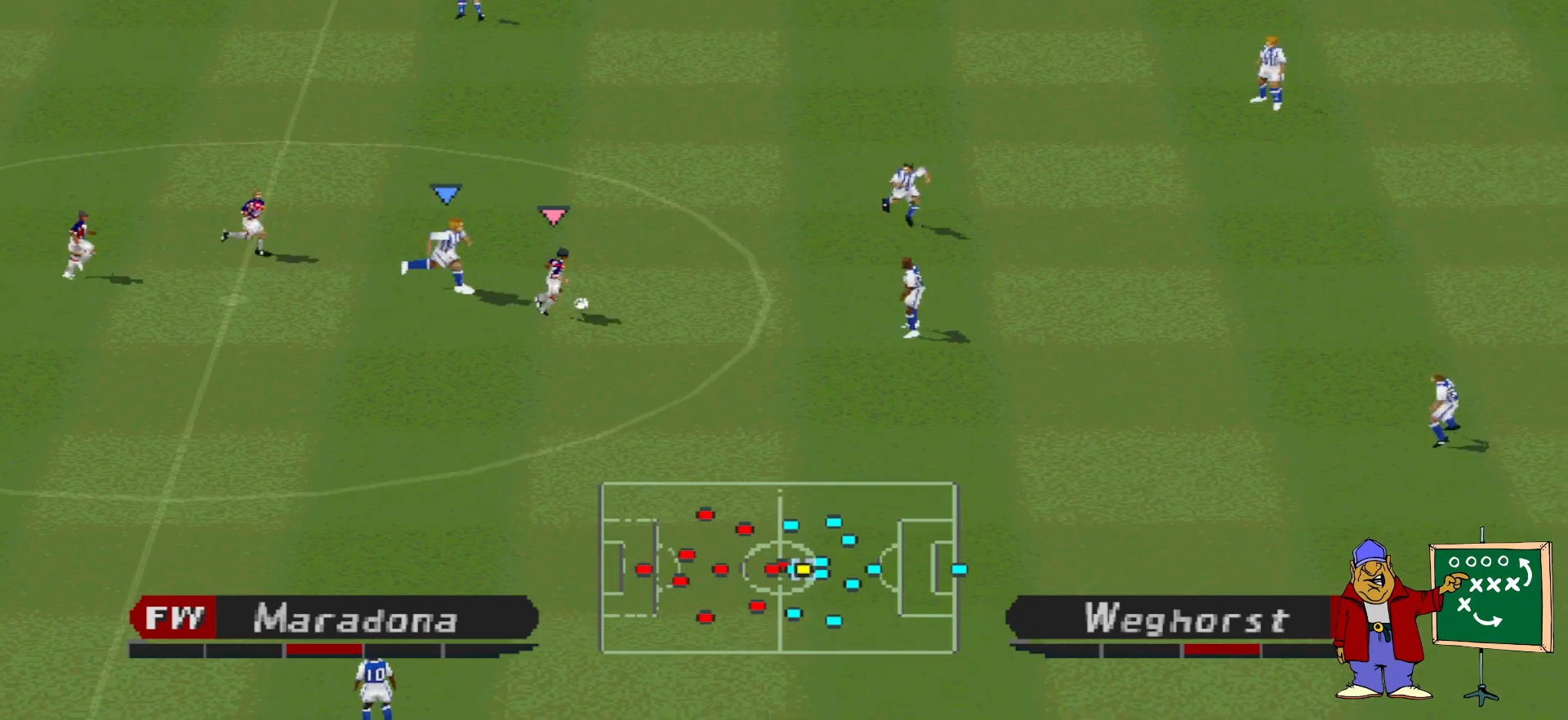
{"buttons": ["CROSS", "R1"], "events": []}